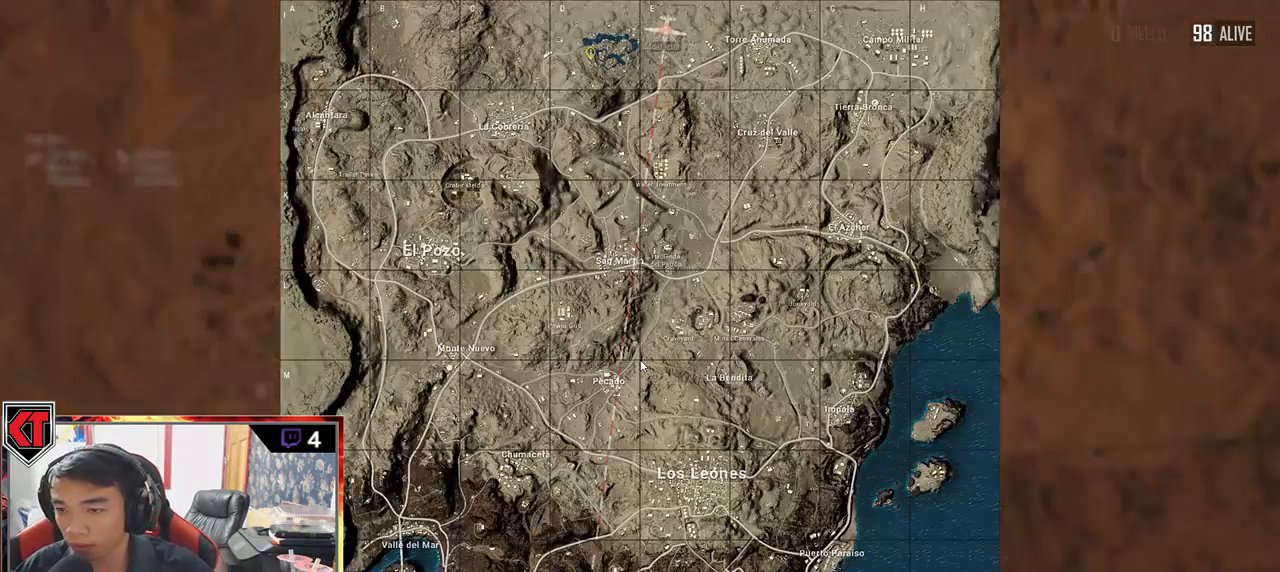
Gameplay with keyboard and mouse; each line is a JSON object with the keys and mouse buttons held at the frame after it. "events" lists presses ("down") and releases ("up") of "a", "c", "ctrl", "d", "e", "f", "q", "r", "s", "shift", "space", "tab", "v", "w", "x", "z", "mouse_left", "mouse_wheel", "mouse_right", "mouse_mb4" and "mouse_mb5" between this image and that frame as [ms after this image, input, new state], when the widget could be followed in between. "mouse_left", "mouse_wheel", "mouse_right", "mouse_mb4", "mouse_mb5" = the "left", "wheel", "right", "mb4", "mb5" buttons of the "mouse" list. No other keys are recorded. "wheel" means that the mouse wheel is clicked or scrolled. Mouse movement is not recorded.
{"keys": ["w"], "mouse": [], "events": [[433, "w", "down"]]}
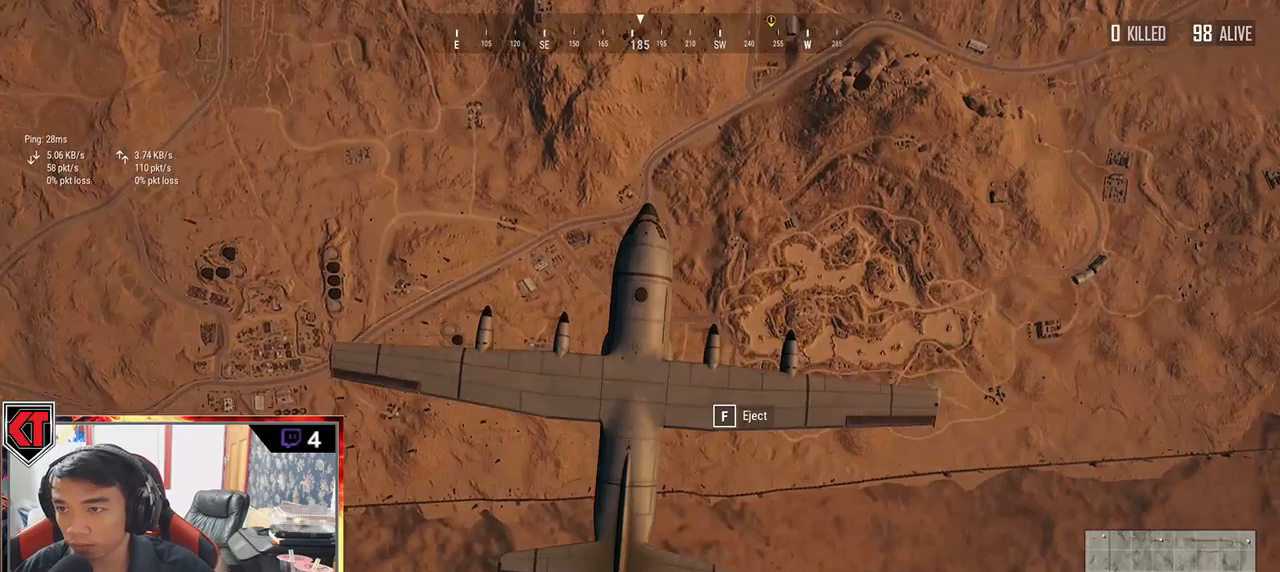
{"keys": ["w"], "mouse": [], "events": [[350, "f", "down"], [433, "f", "up"]]}
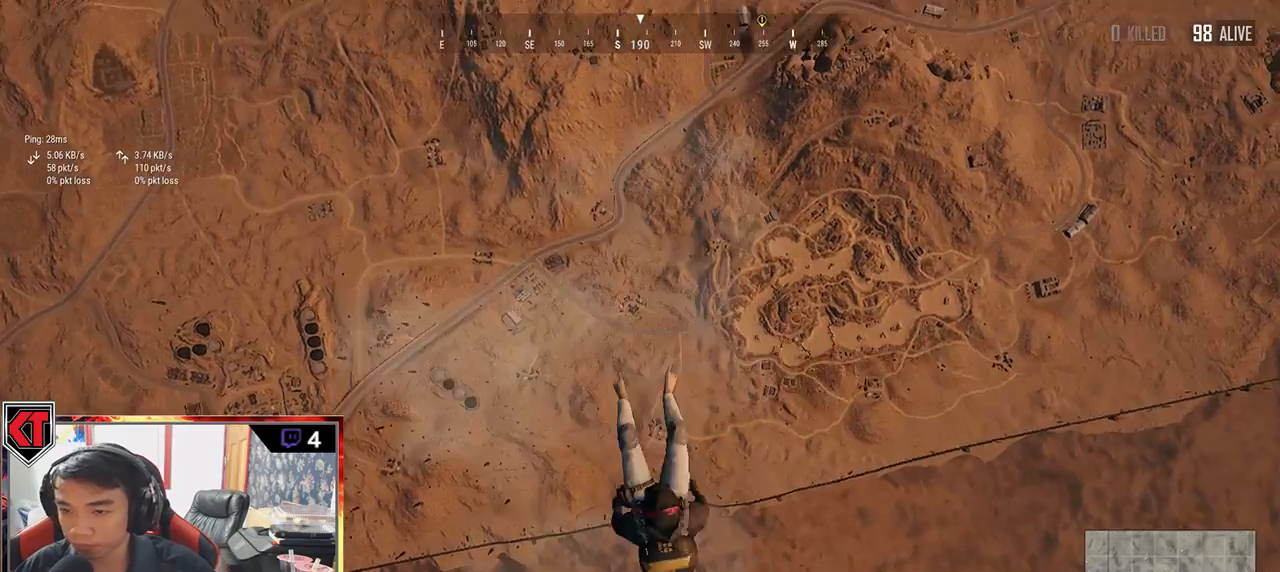
{"keys": ["w"], "mouse": [], "events": []}
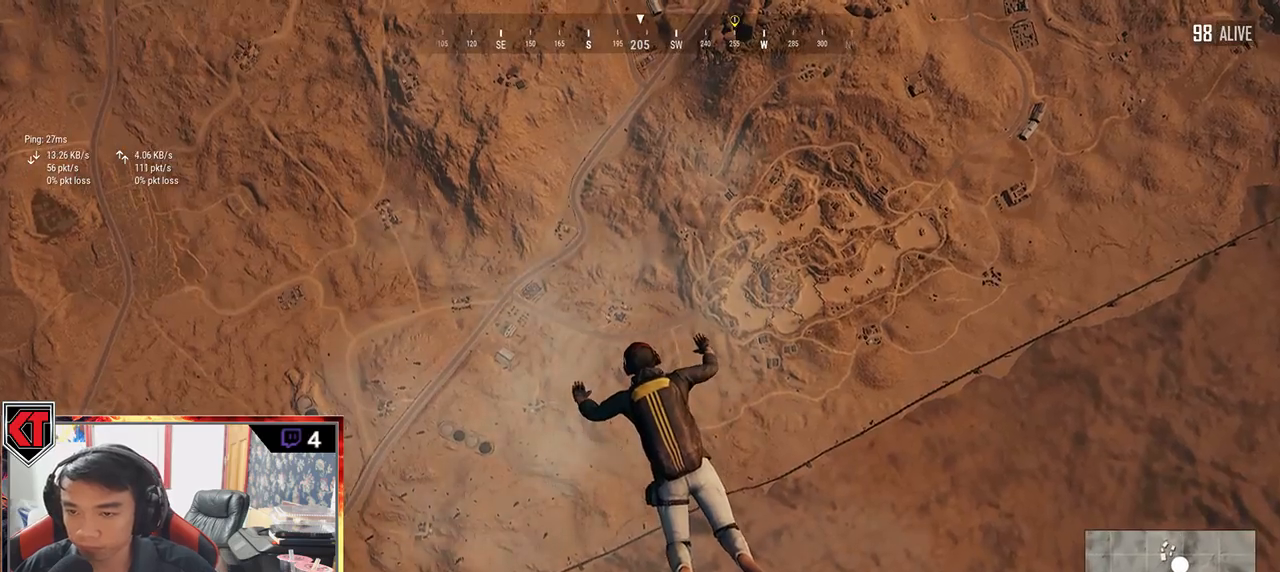
{"keys": ["w"], "mouse": [], "events": []}
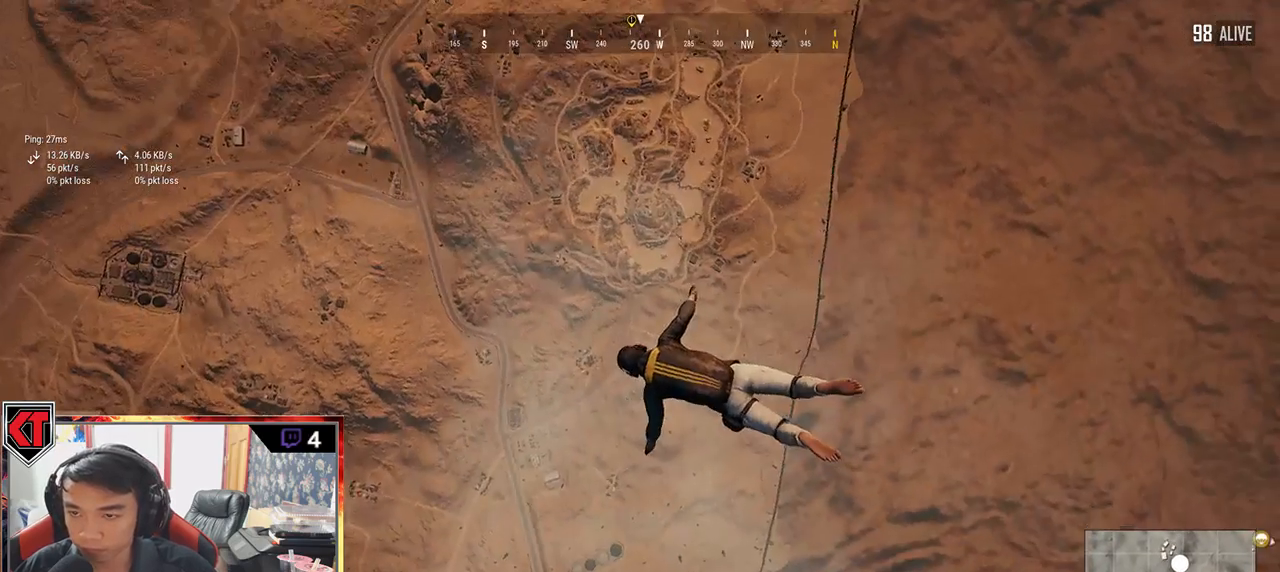
{"keys": ["w"], "mouse": [], "events": []}
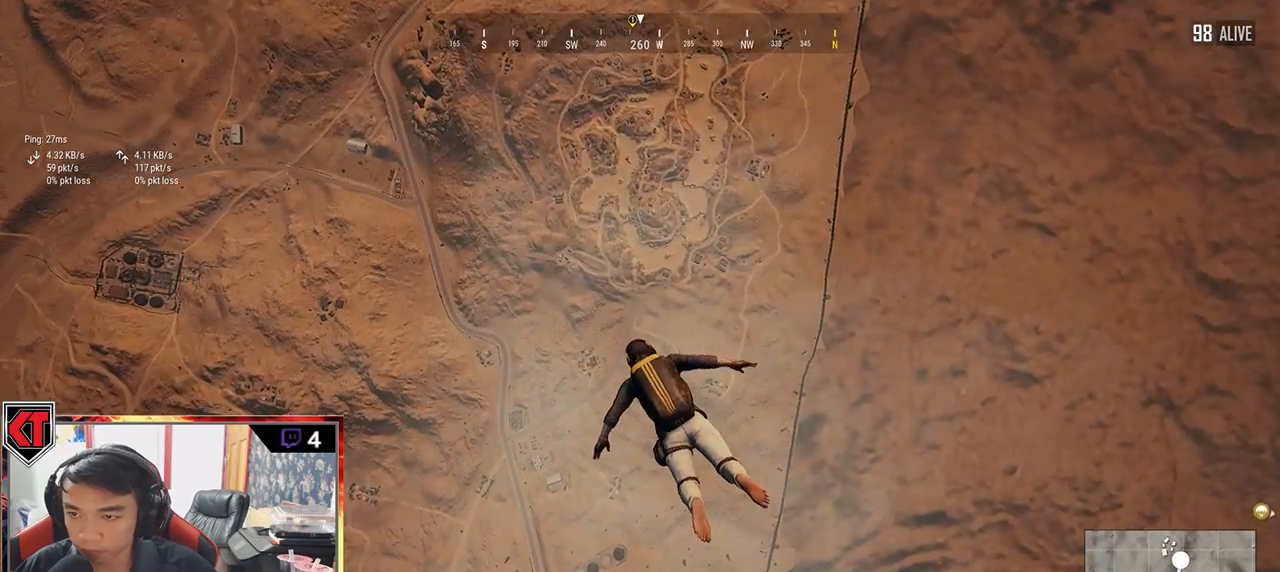
{"keys": ["w"], "mouse": [], "events": []}
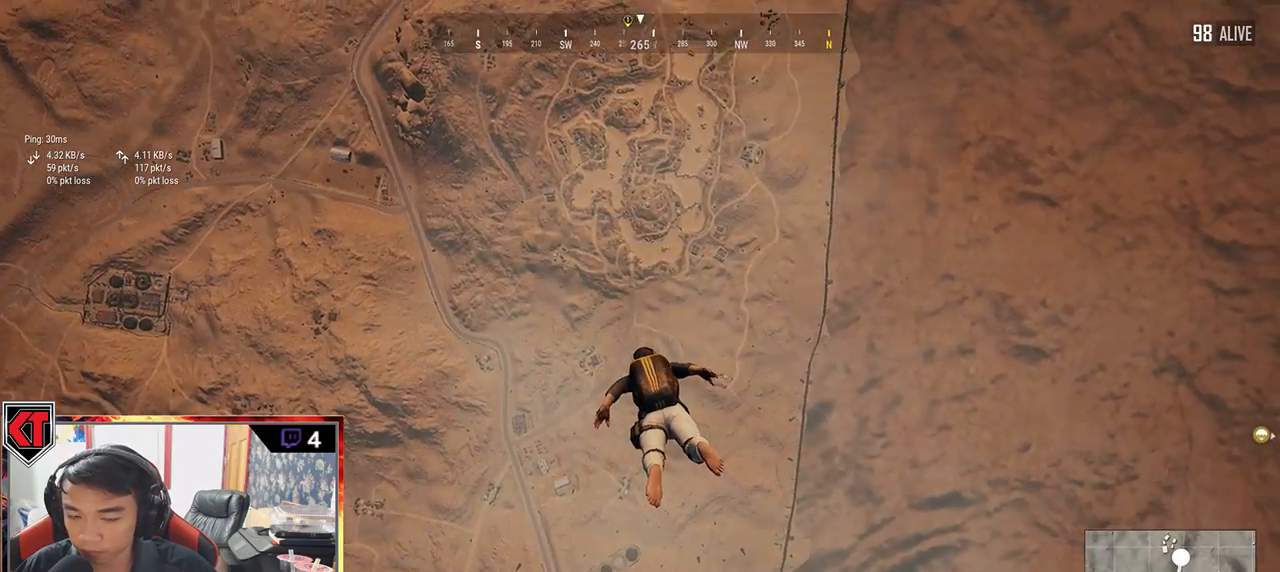
{"keys": ["w"], "mouse": [], "events": []}
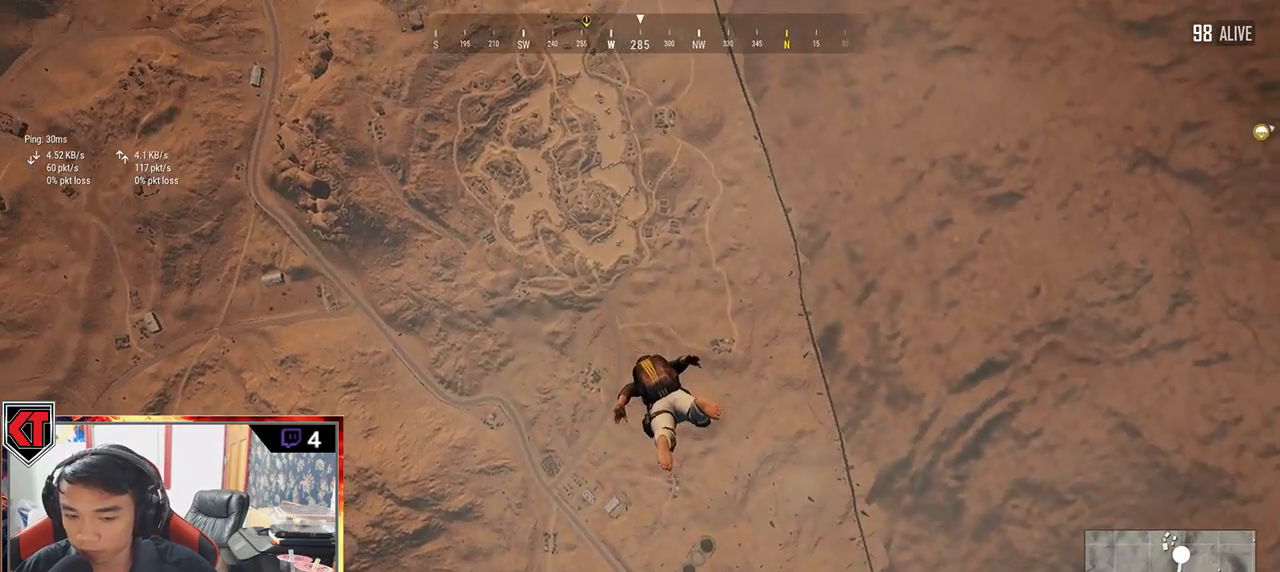
{"keys": ["w"], "mouse": [], "events": []}
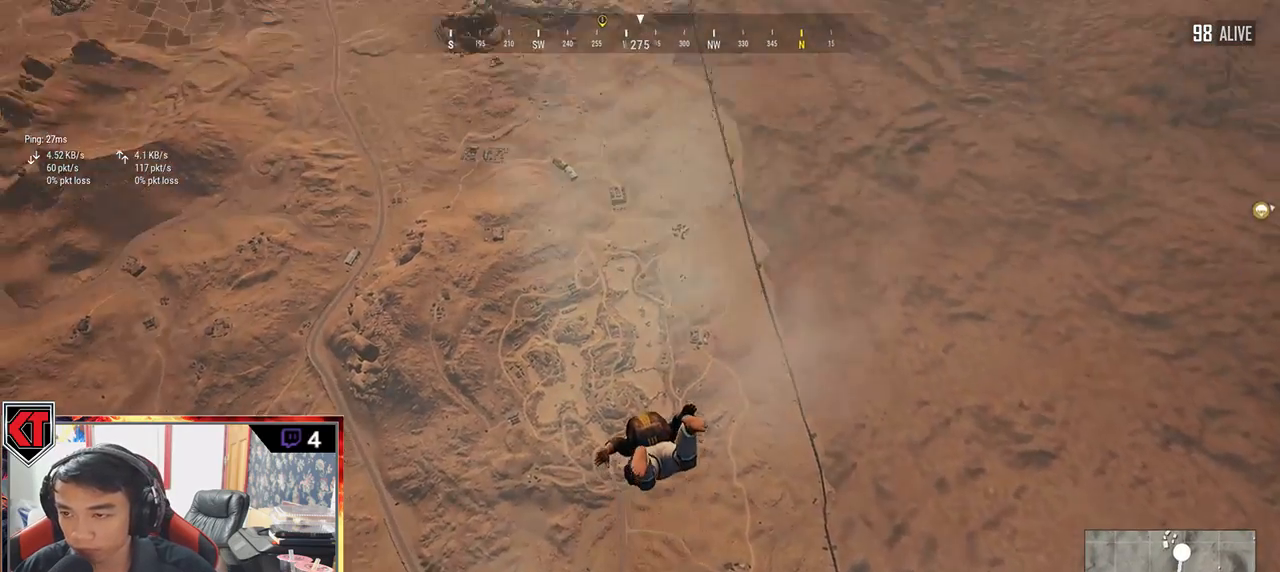
{"keys": ["w"], "mouse": [], "events": []}
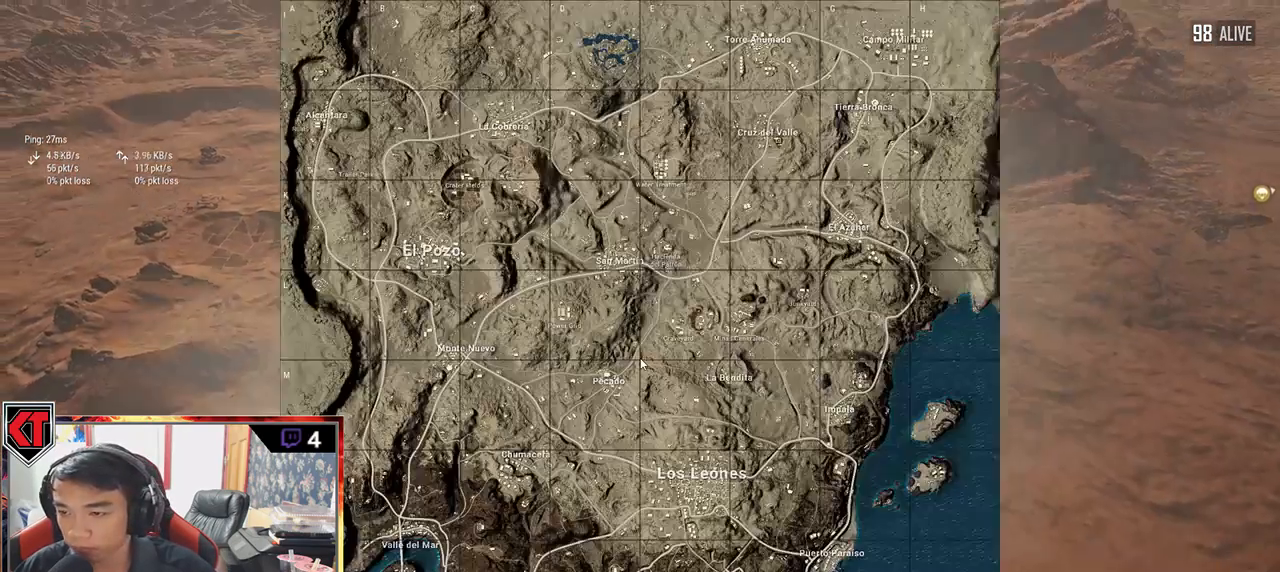
{"keys": ["w"], "mouse": [], "events": []}
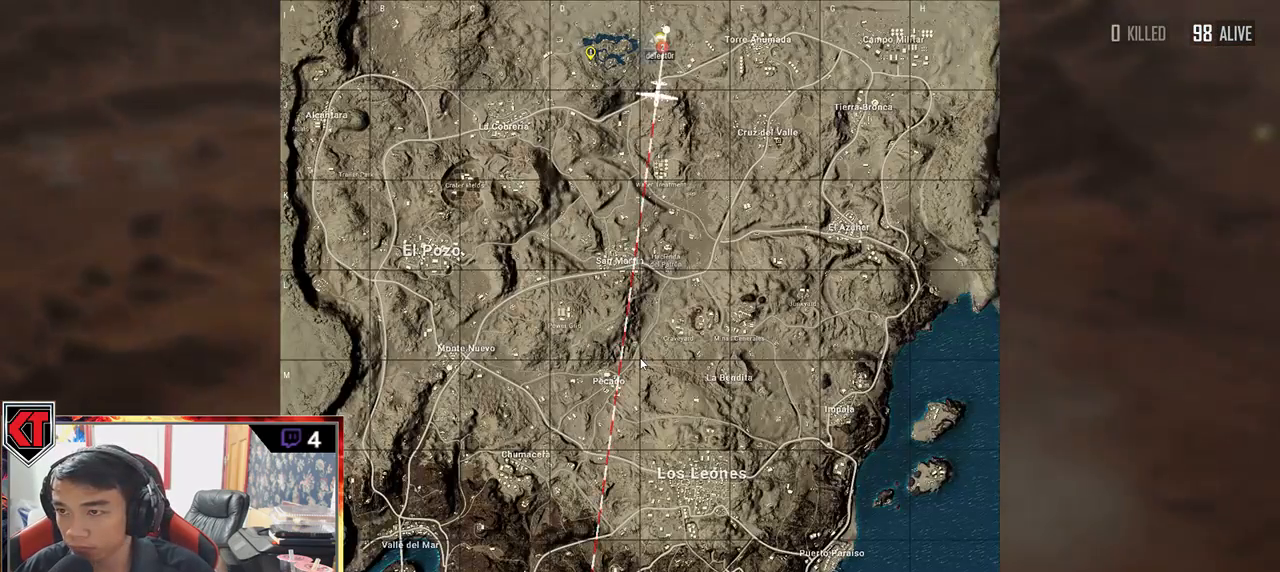
{"keys": ["w"], "mouse": [], "events": []}
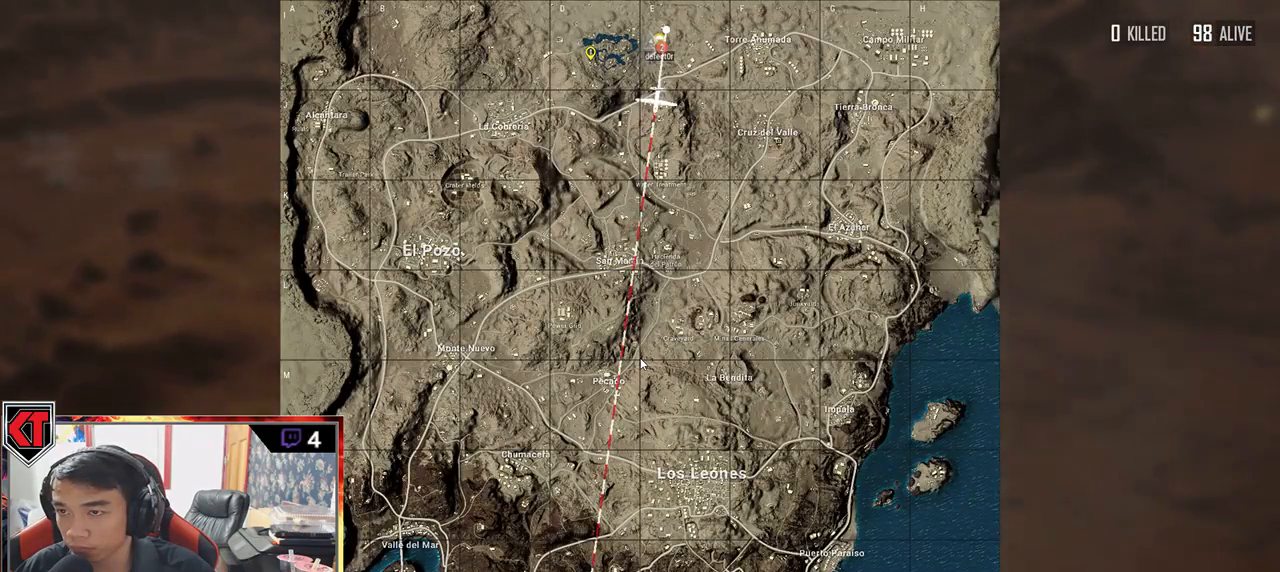
{"keys": ["w"], "mouse": [], "events": []}
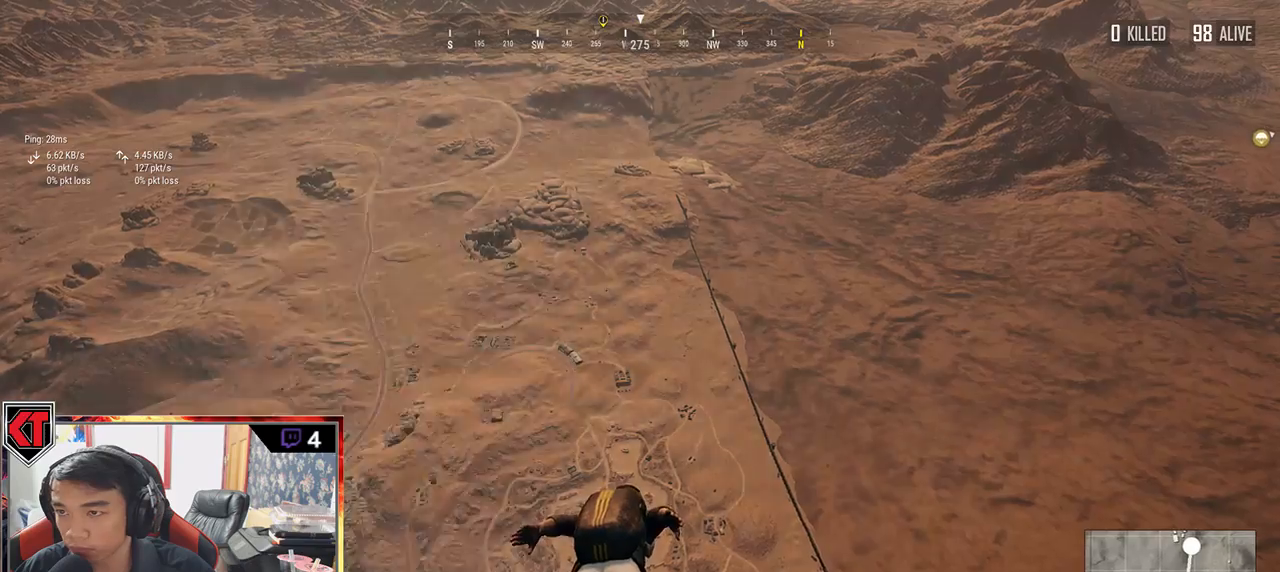
{"keys": ["w"], "mouse": [], "events": []}
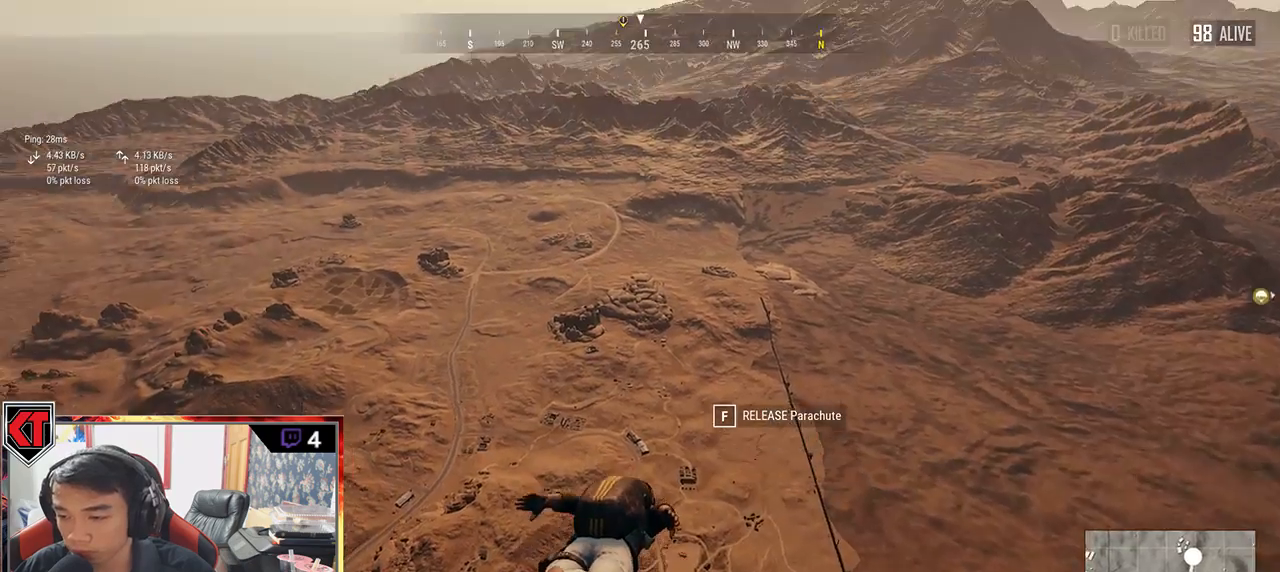
{"keys": ["w"], "mouse": [], "events": []}
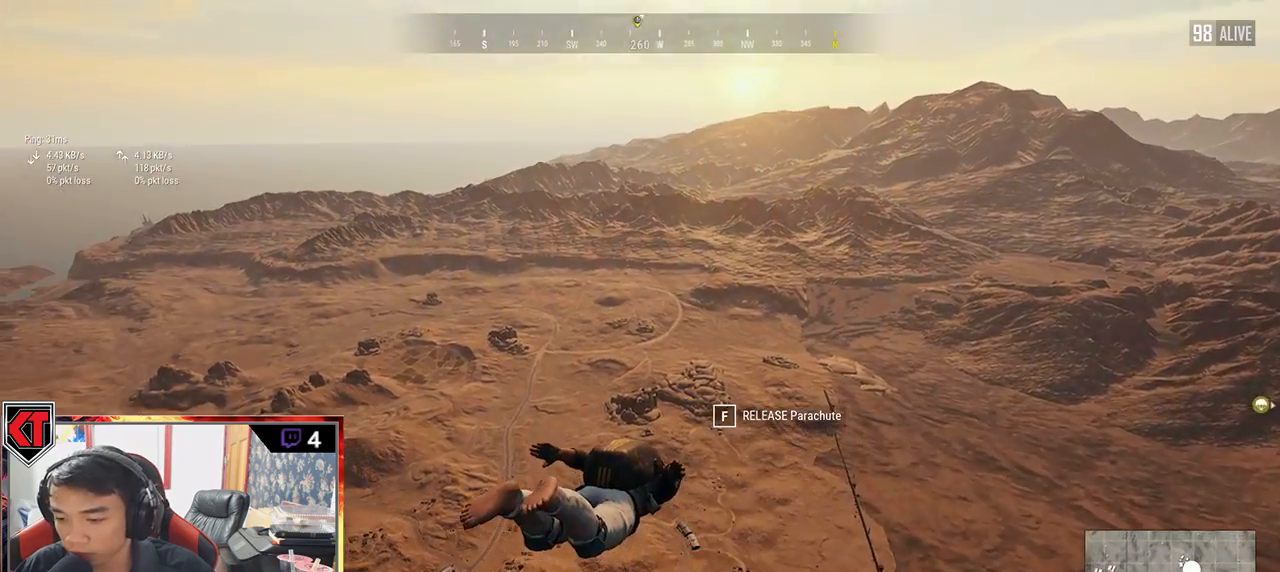
{"keys": ["w"], "mouse": [], "events": []}
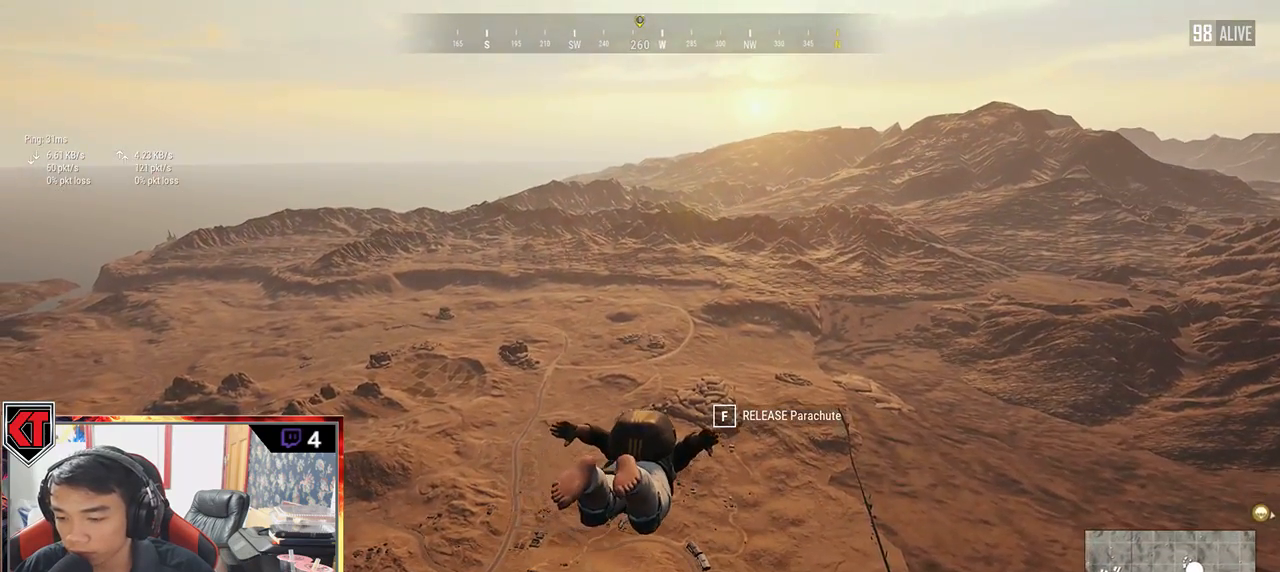
{"keys": ["w"], "mouse": [], "events": []}
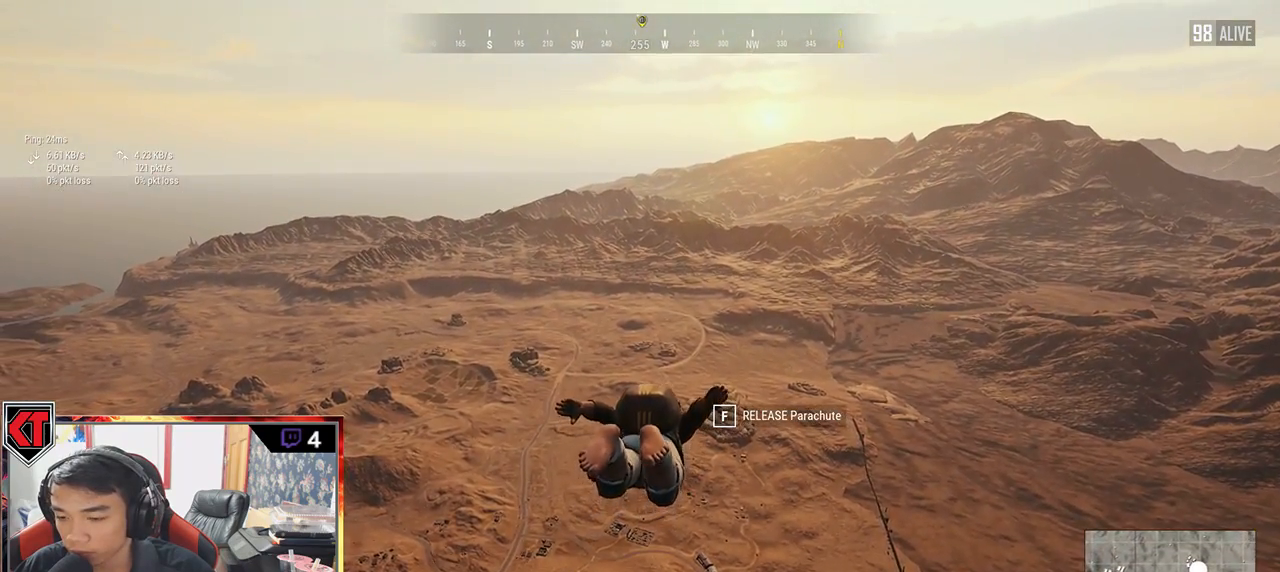
{"keys": ["w"], "mouse": [], "events": []}
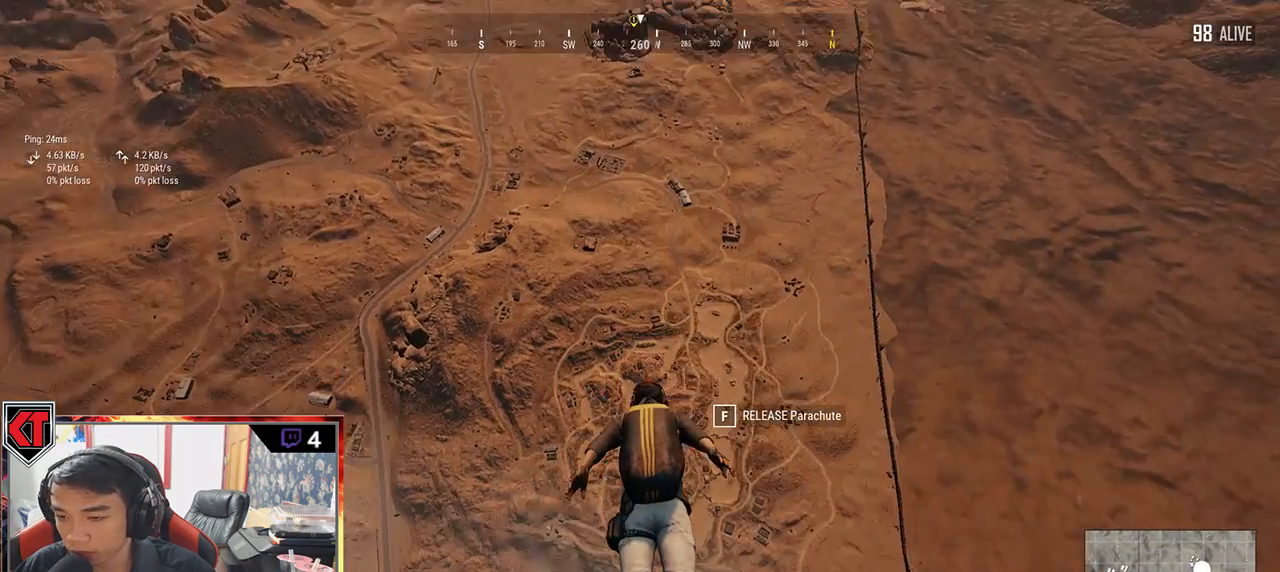
{"keys": ["w"], "mouse": [], "events": []}
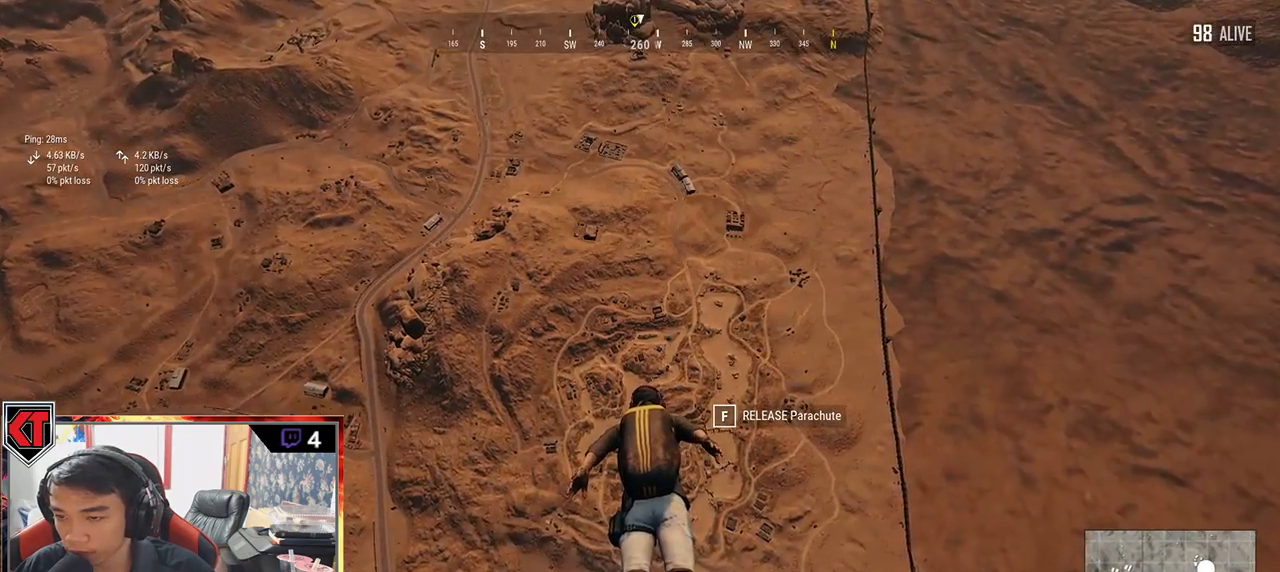
{"keys": ["w"], "mouse": [], "events": []}
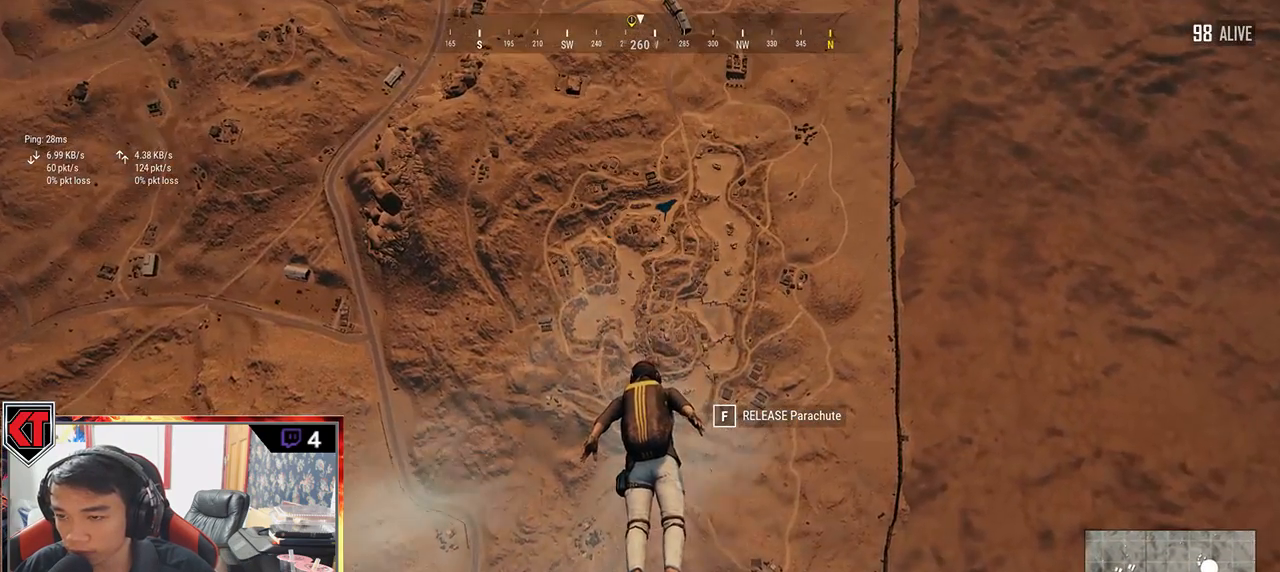
{"keys": ["w"], "mouse": [], "events": []}
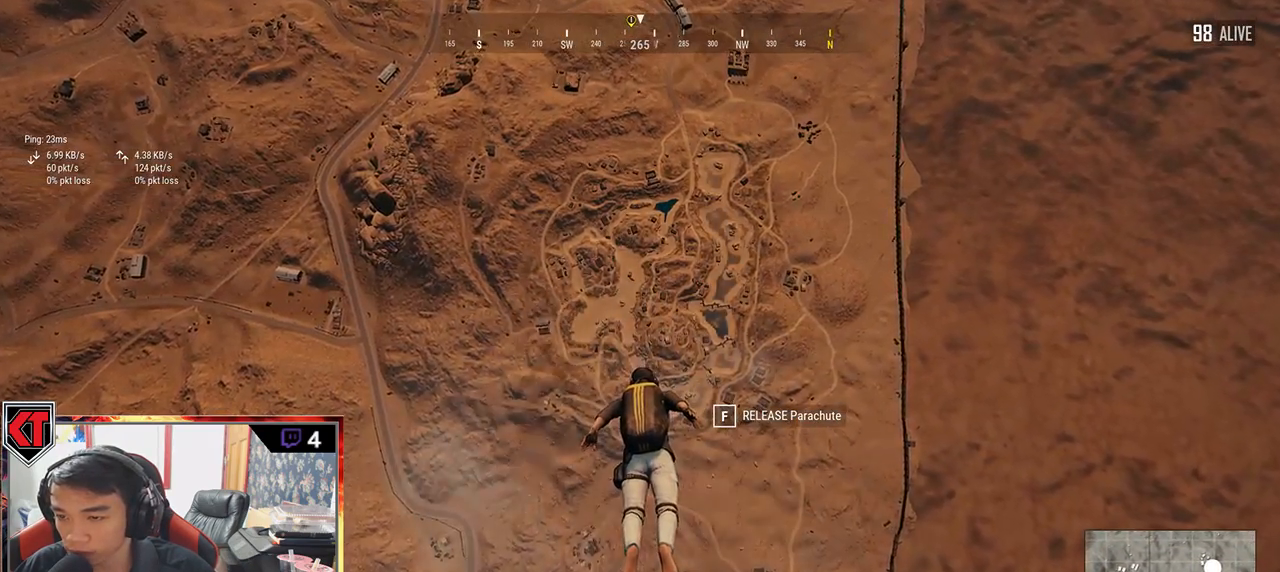
{"keys": ["w"], "mouse": [], "events": []}
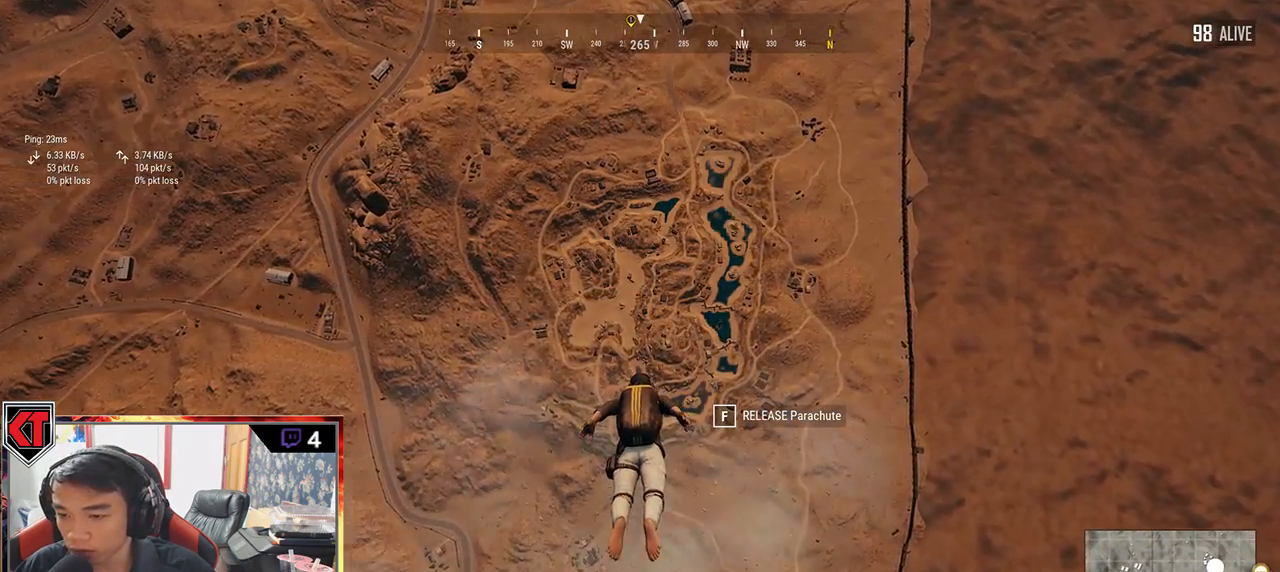
{"keys": ["w"], "mouse": [], "events": []}
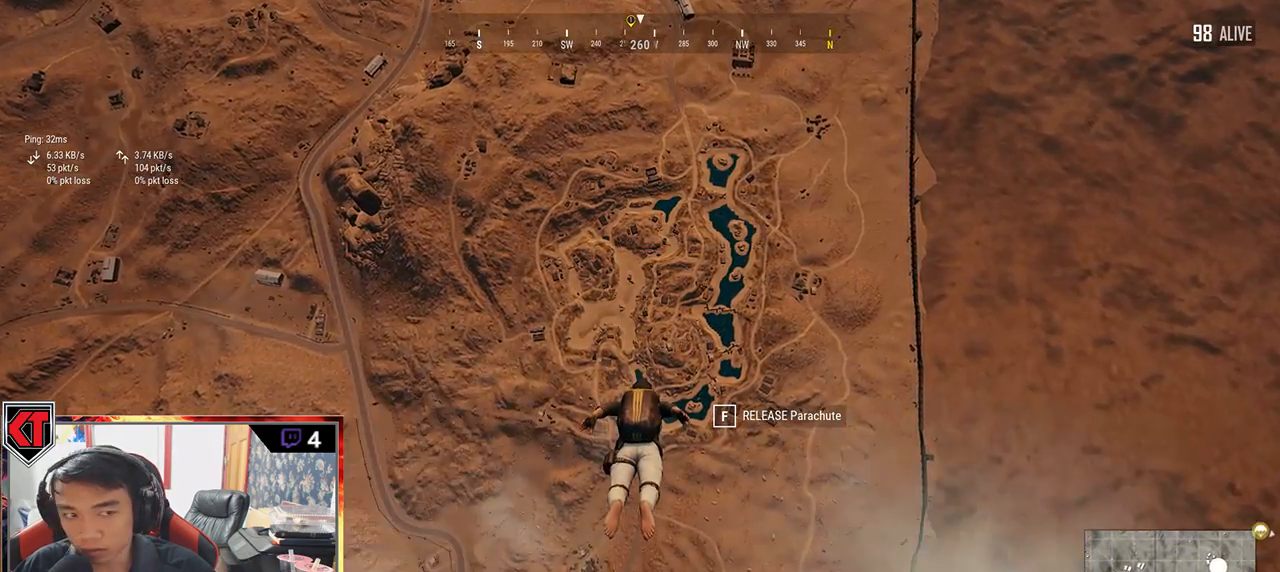
{"keys": ["w"], "mouse": [], "events": []}
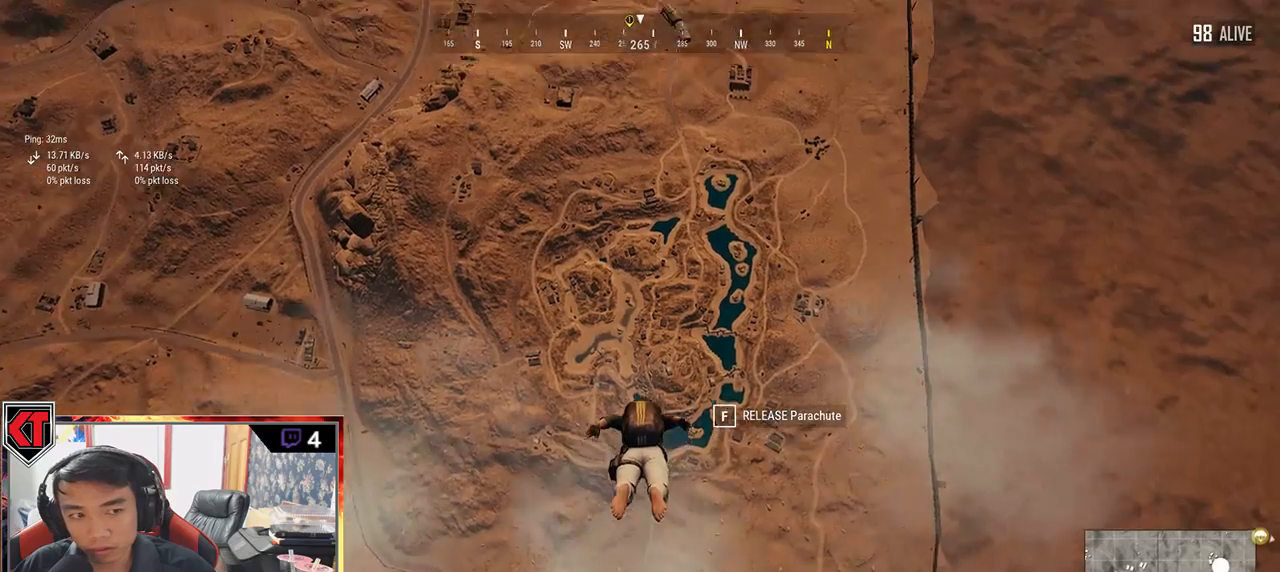
{"keys": ["w"], "mouse": [], "events": []}
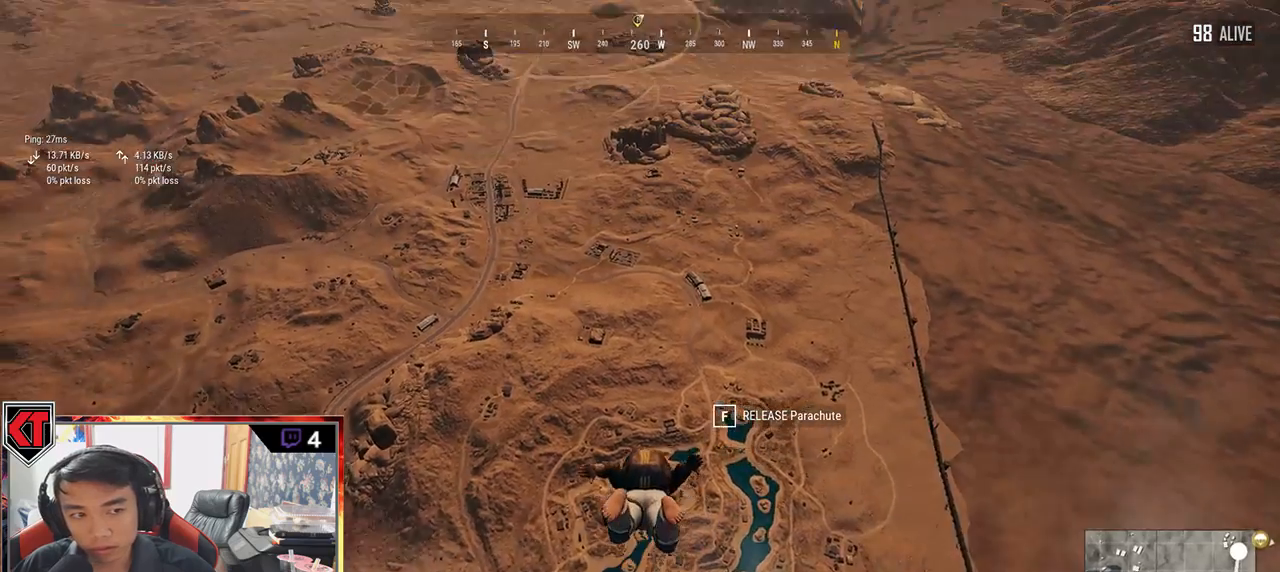
{"keys": ["w"], "mouse": [], "events": []}
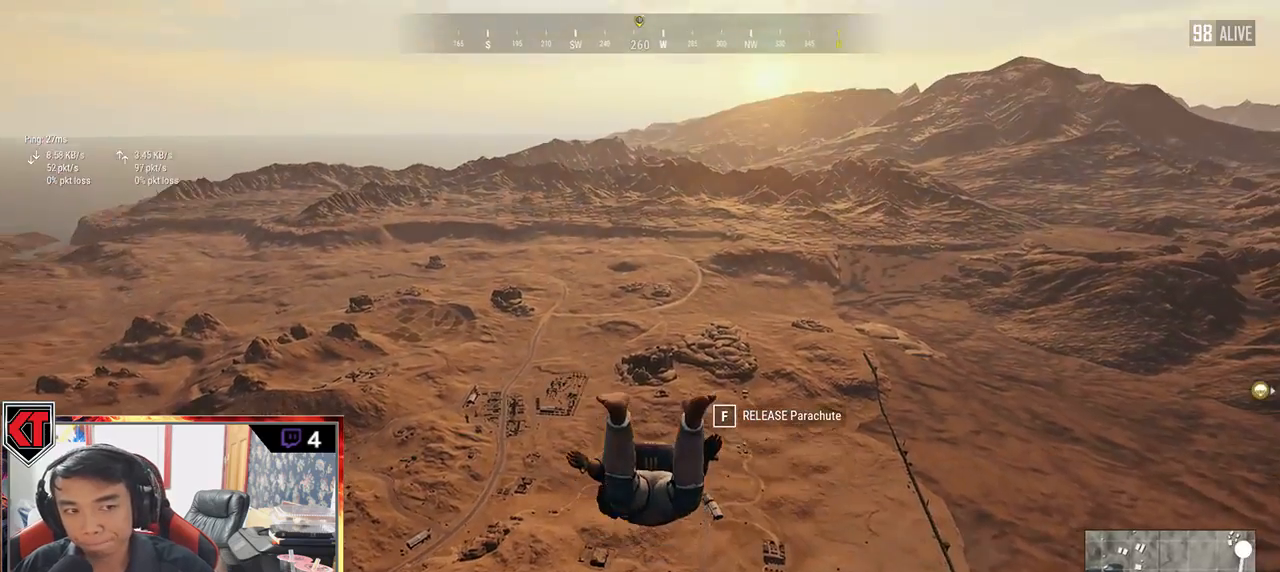
{"keys": ["w"], "mouse": [], "events": []}
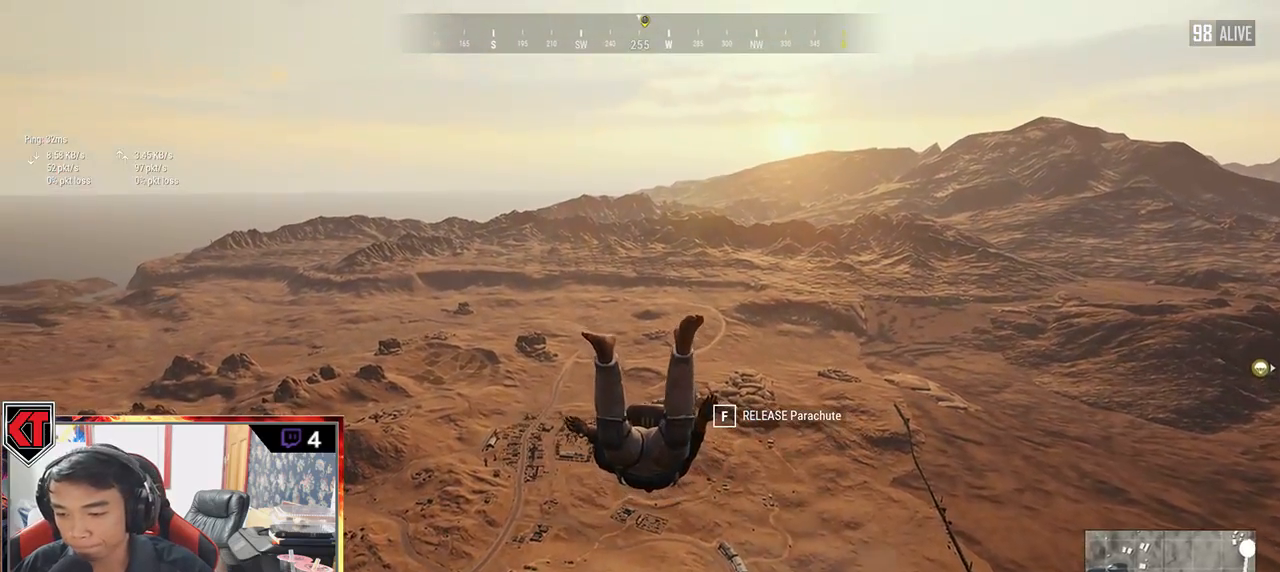
{"keys": ["w"], "mouse": [], "events": []}
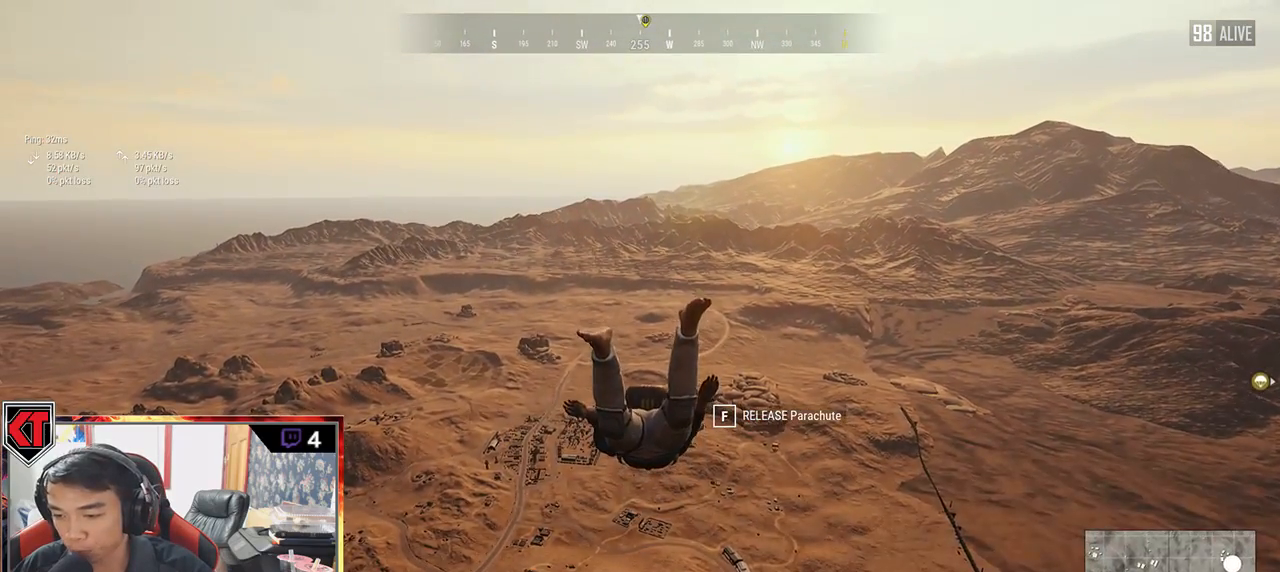
{"keys": ["w"], "mouse": [], "events": []}
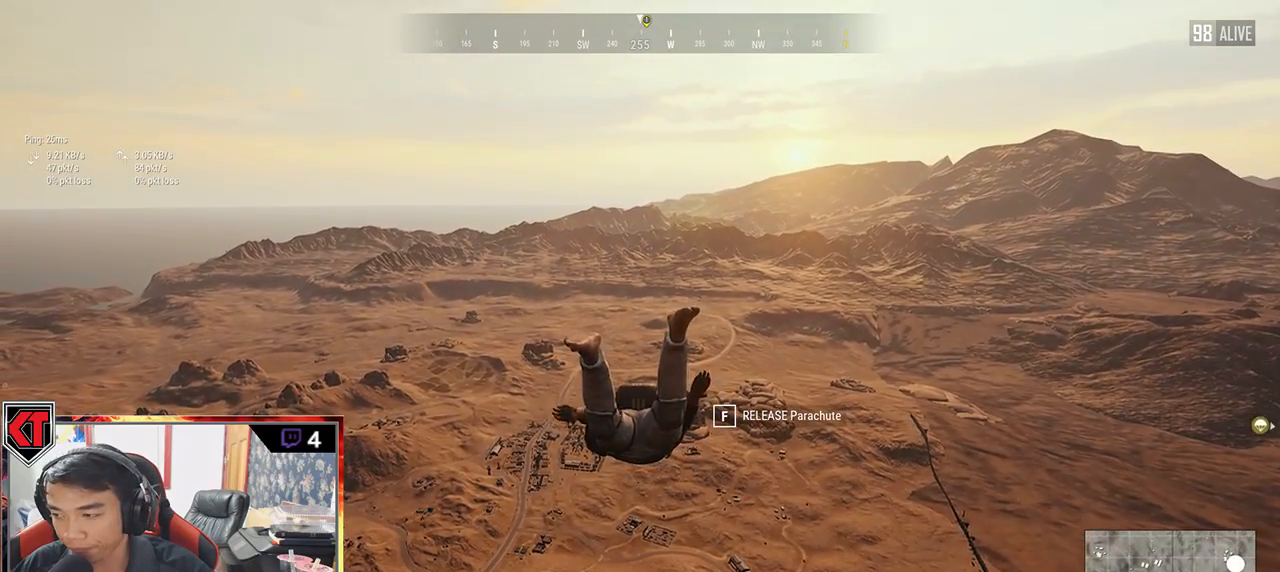
{"keys": ["w"], "mouse": [], "events": []}